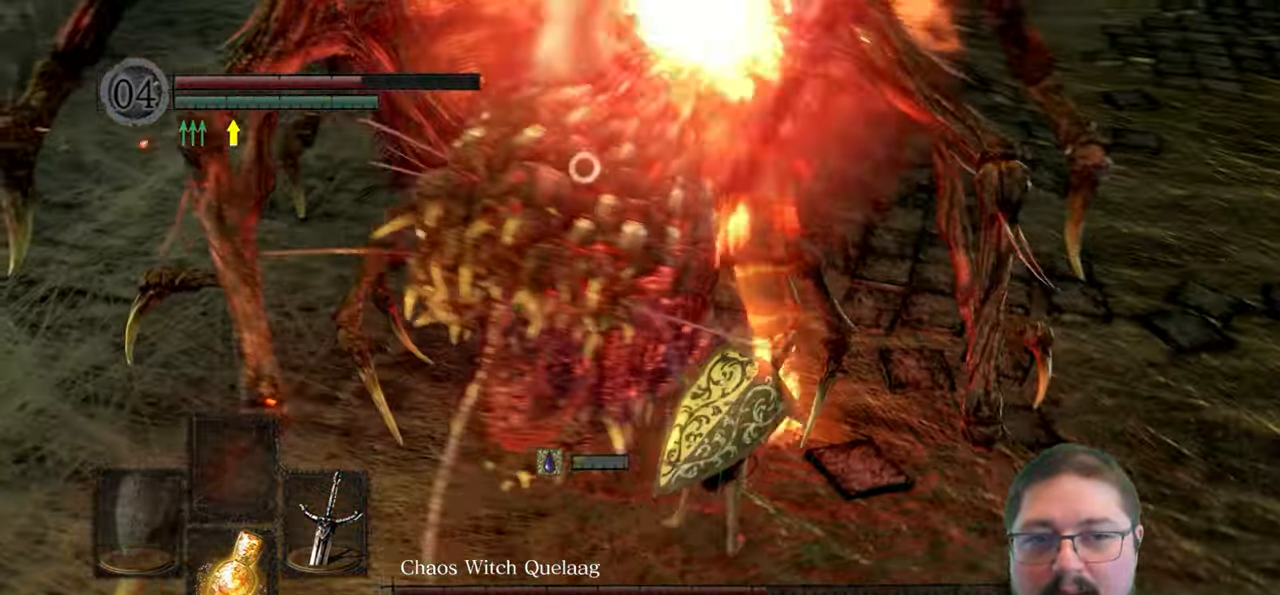
Gameplay with a controller (Xbox layout); each line is a JSON object with the inputs held at the frame after it. "events" lists button and stick changes between this image and that frame as [ms after this image, input, new state], when the widget could be followed in between.
{"buttons": ["R1"], "left_stick": "up-right", "right_stick": "center"}
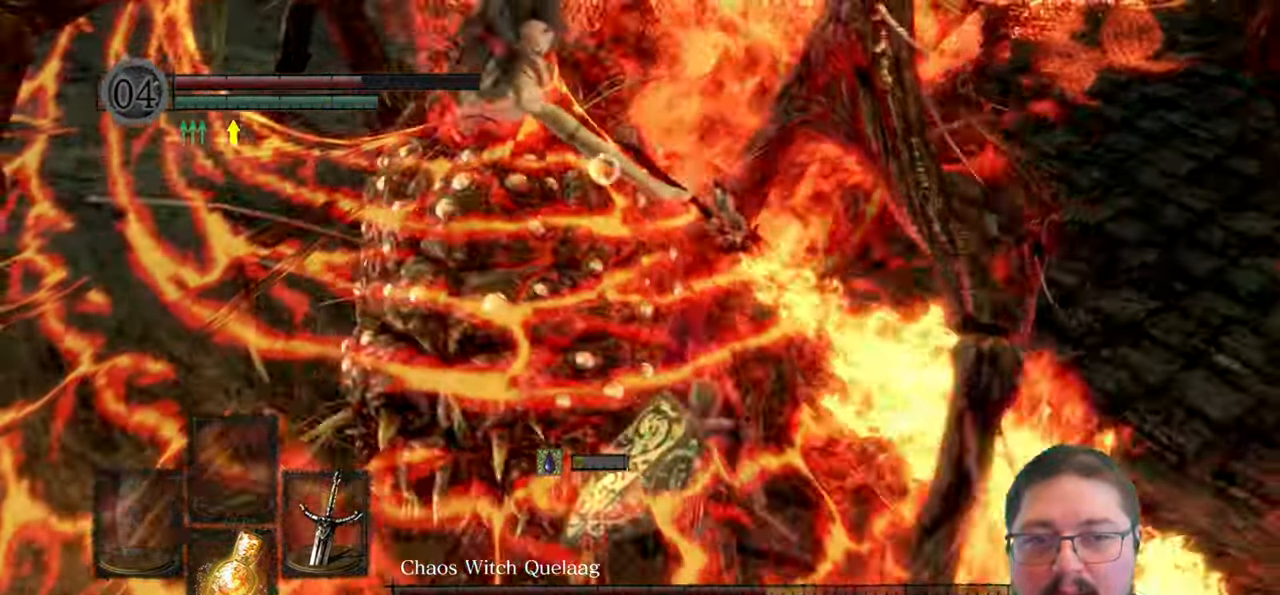
{"buttons": [], "left_stick": "up-right", "right_stick": "center", "events": [[67, "R1", "up"]]}
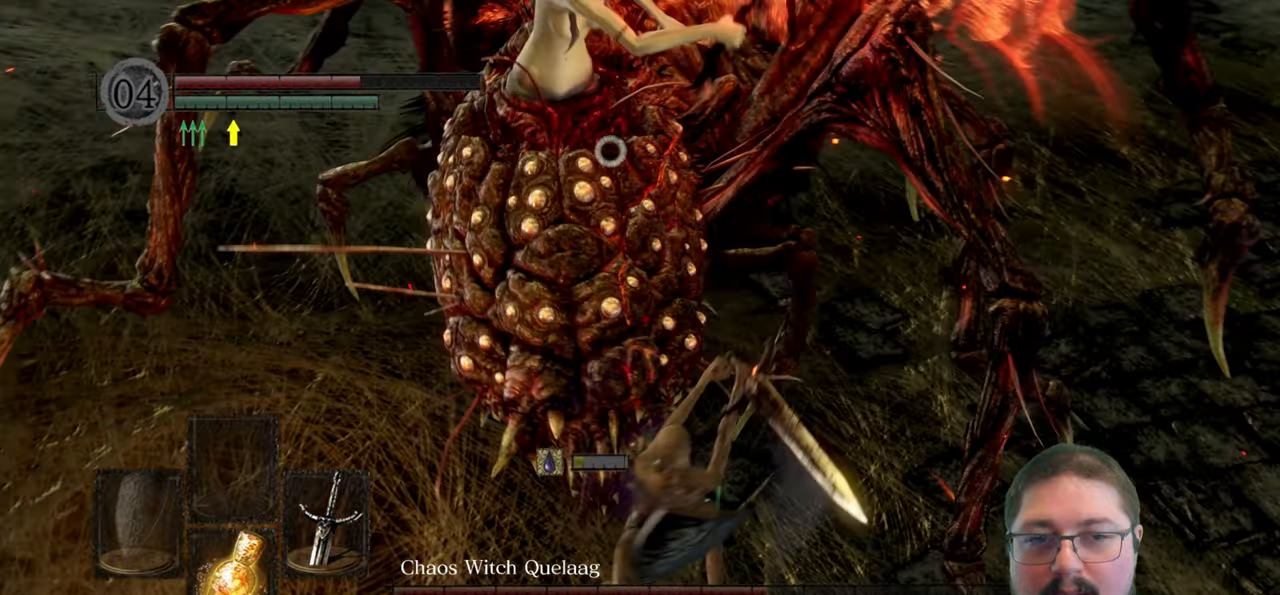
{"buttons": [], "left_stick": "up-right", "right_stick": "center", "events": []}
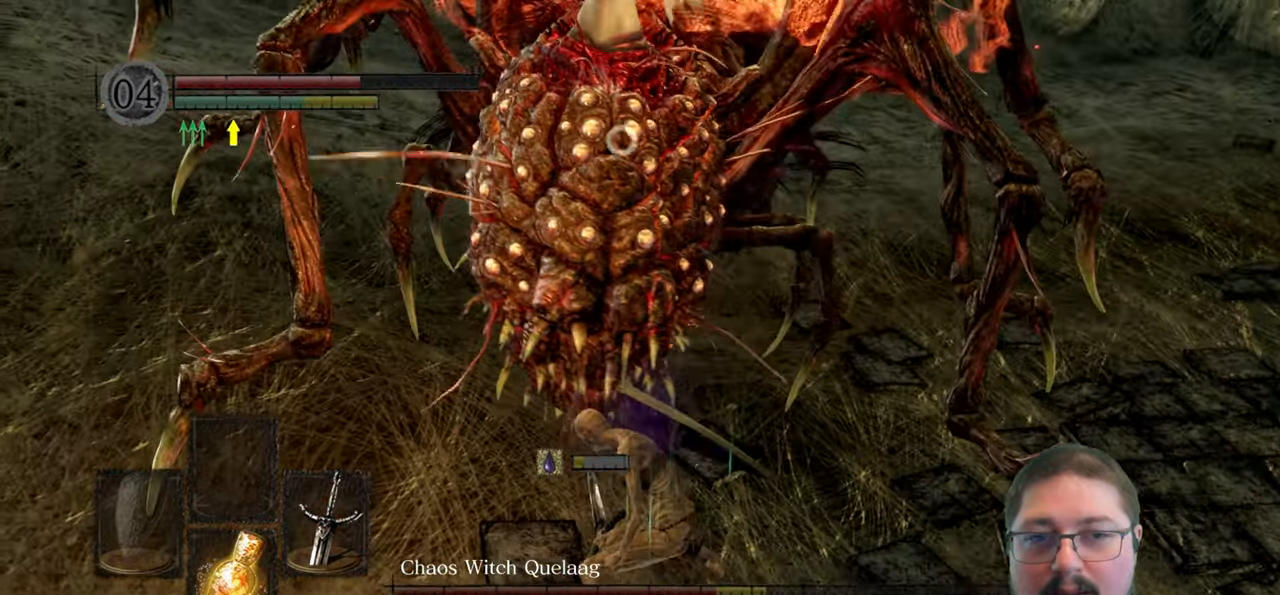
{"buttons": [], "left_stick": "up-right", "right_stick": "center", "events": [[350, "B", "down"], [450, "B", "up"]]}
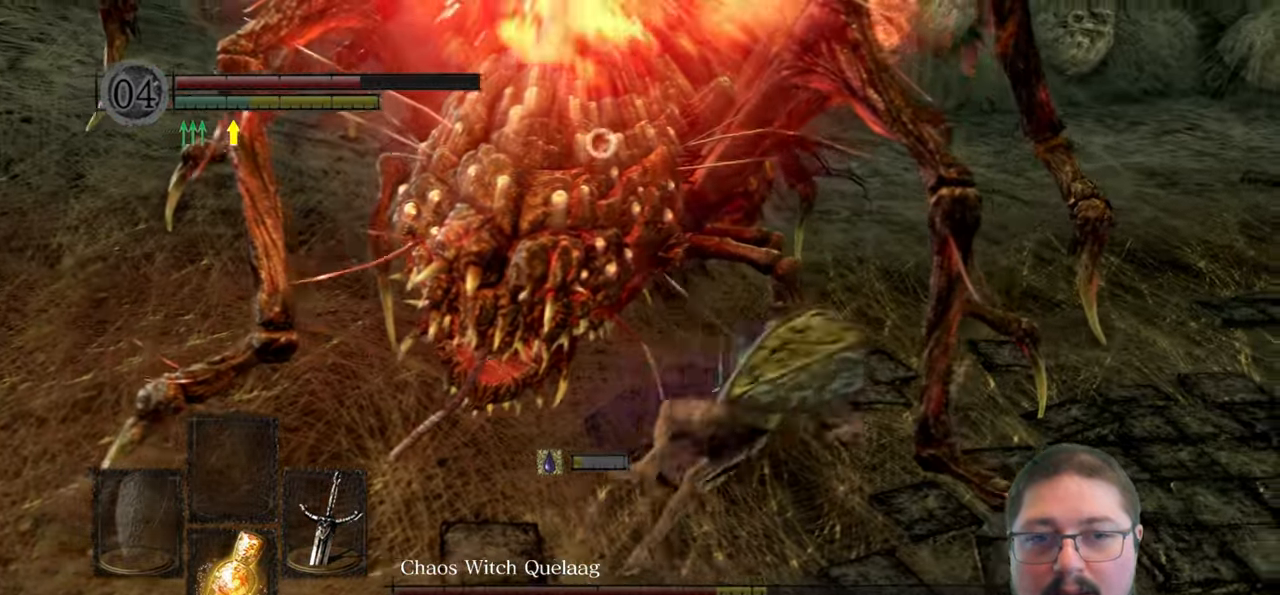
{"buttons": [], "left_stick": "up-right", "right_stick": "center", "events": []}
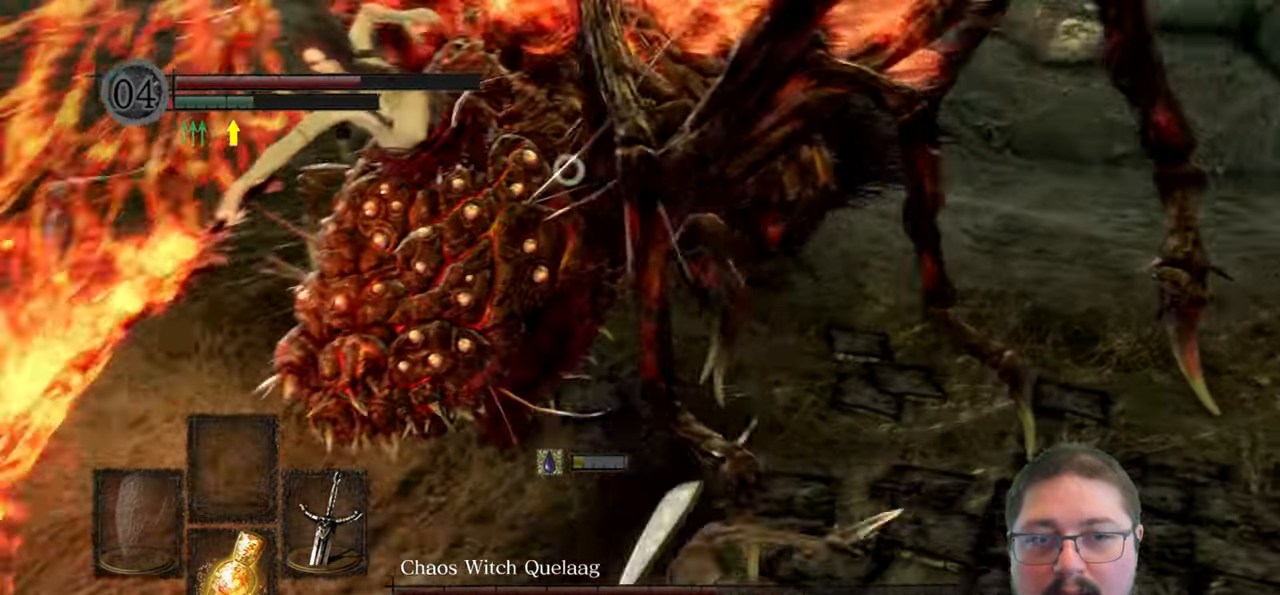
{"buttons": ["R1"], "left_stick": "up-right", "right_stick": "center", "events": [[400, "R1", "down"]]}
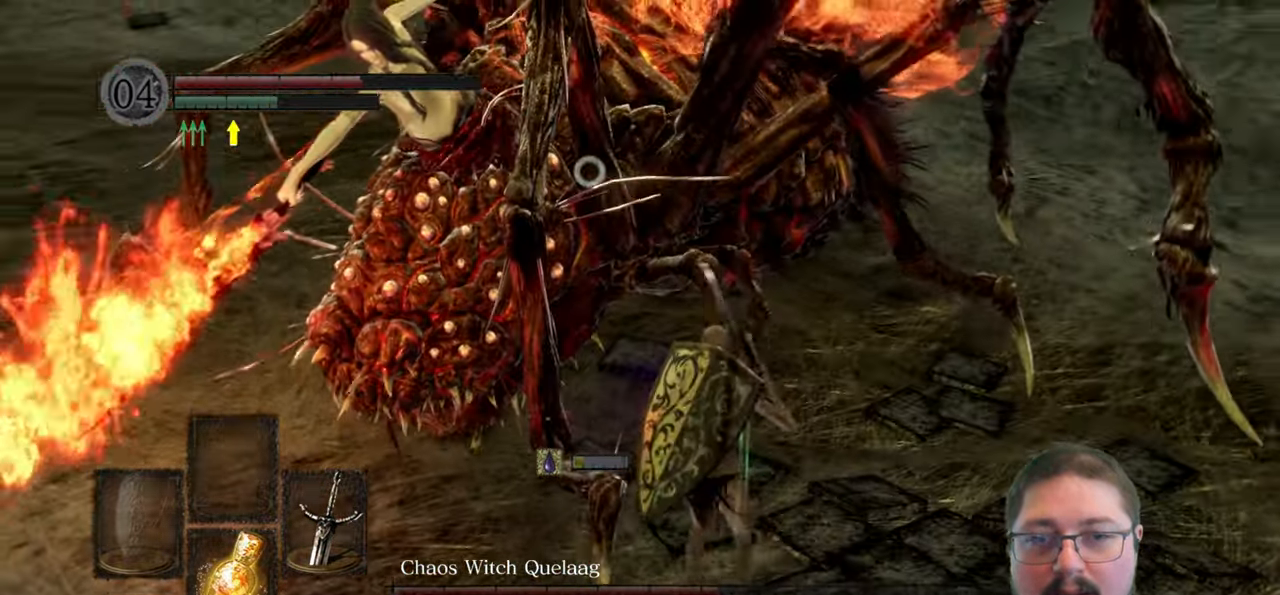
{"buttons": [], "left_stick": "right", "right_stick": "center", "events": [[17, "R1", "up"], [150, "left_stick", "center"], [484, "left_stick", "right"]]}
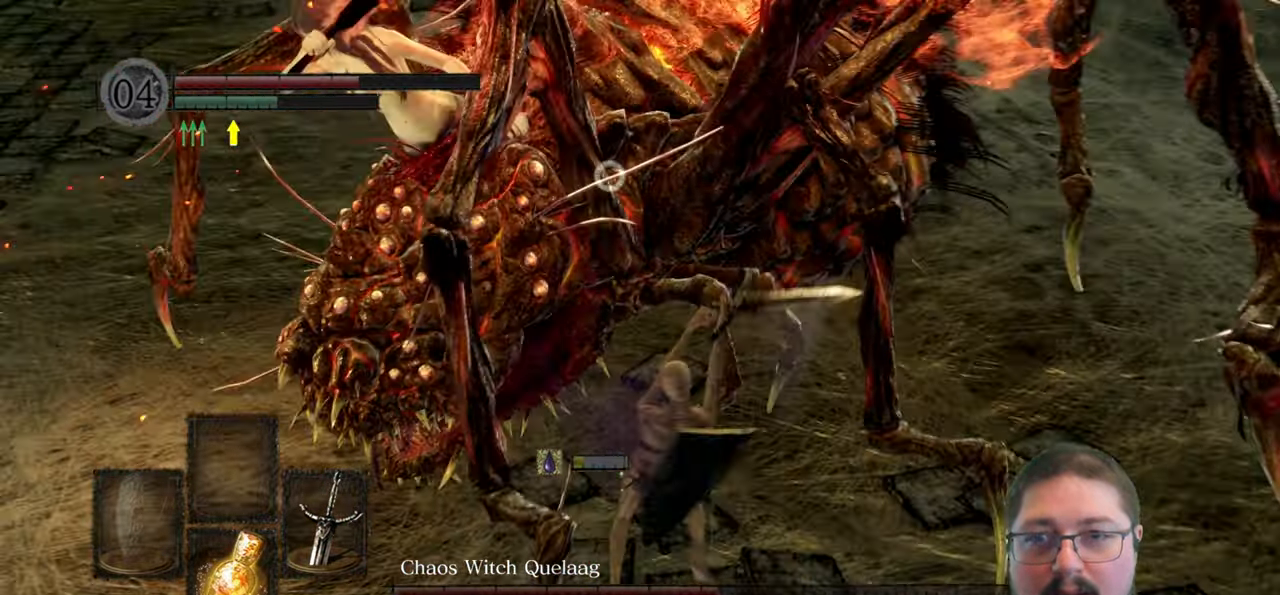
{"buttons": [], "left_stick": "down-right", "right_stick": "center", "events": [[134, "left_stick", "down-right"]]}
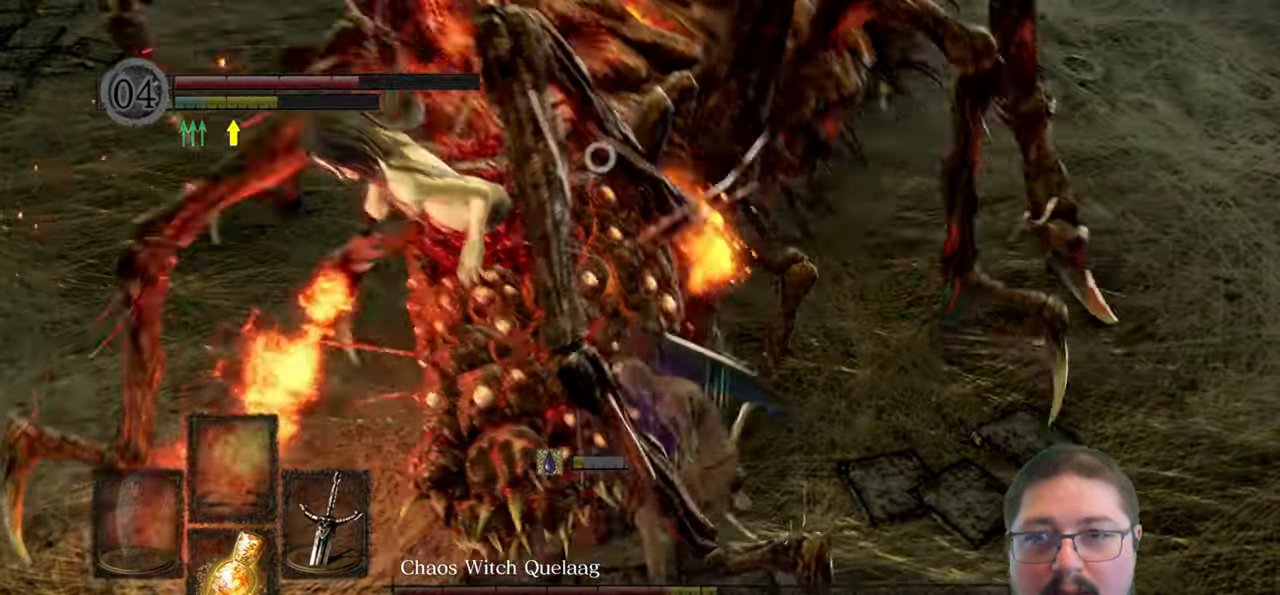
{"buttons": [], "left_stick": "down-right", "right_stick": "center", "events": []}
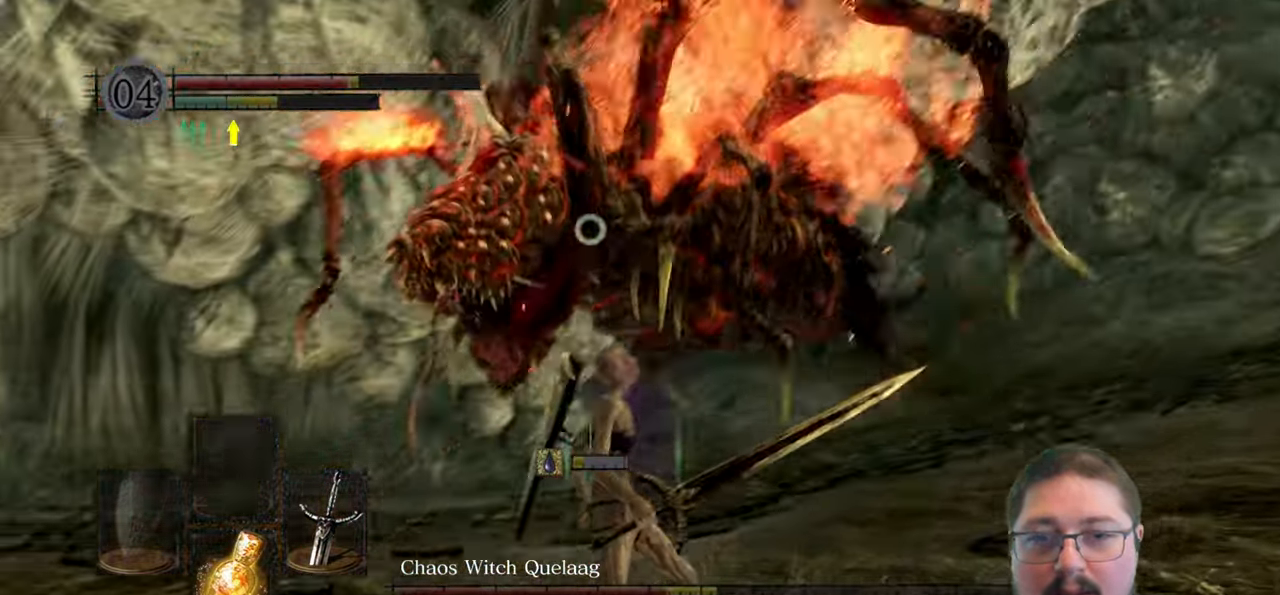
{"buttons": [], "left_stick": "down-right", "right_stick": "center", "events": []}
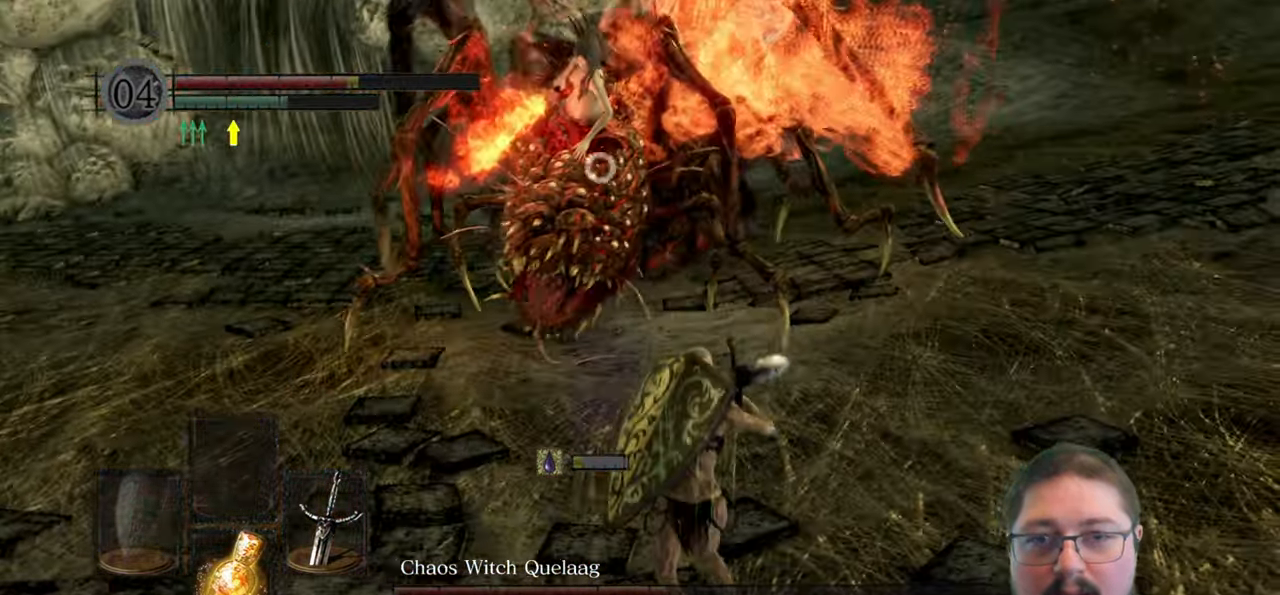
{"buttons": [], "left_stick": "down", "right_stick": "center", "events": [[50, "left_stick", "down"]]}
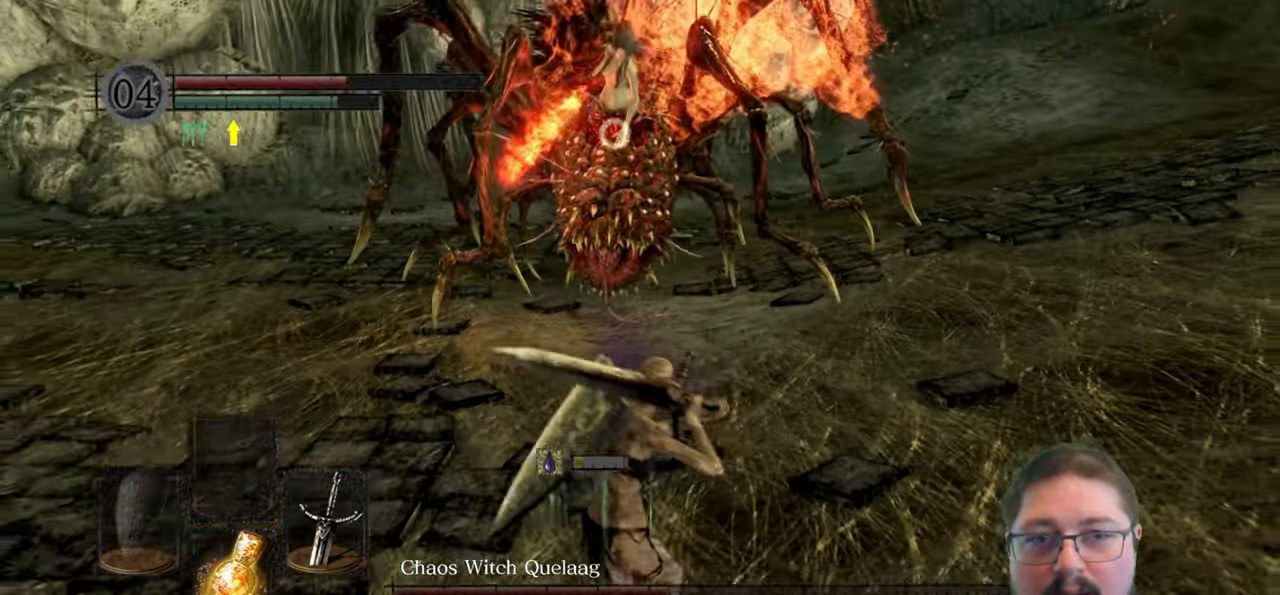
{"buttons": [], "left_stick": "down-left", "right_stick": "center", "events": [[267, "left_stick", "down-left"]]}
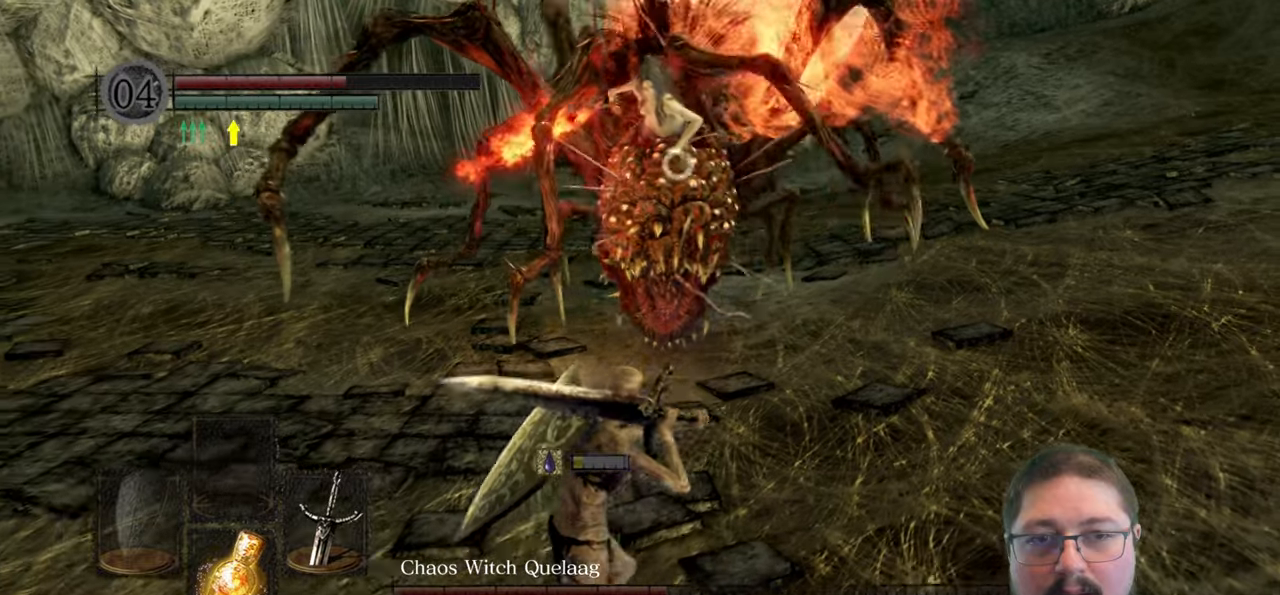
{"buttons": [], "left_stick": "right", "right_stick": "center", "events": [[83, "left_stick", "right"]]}
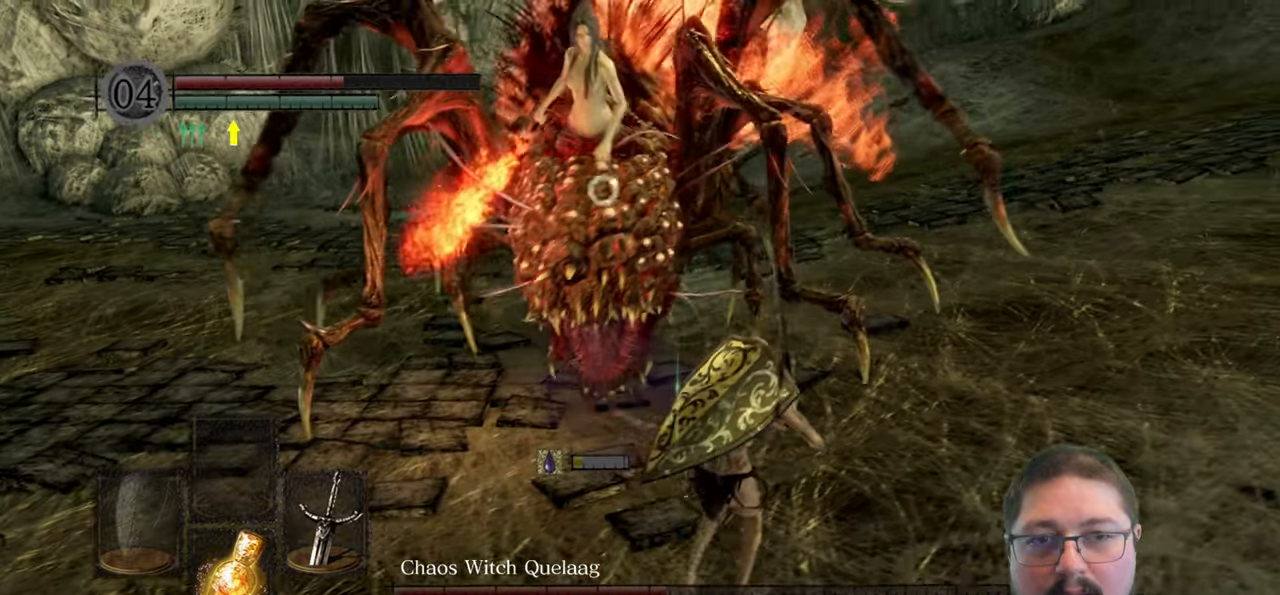
{"buttons": [], "left_stick": "right", "right_stick": "center", "events": []}
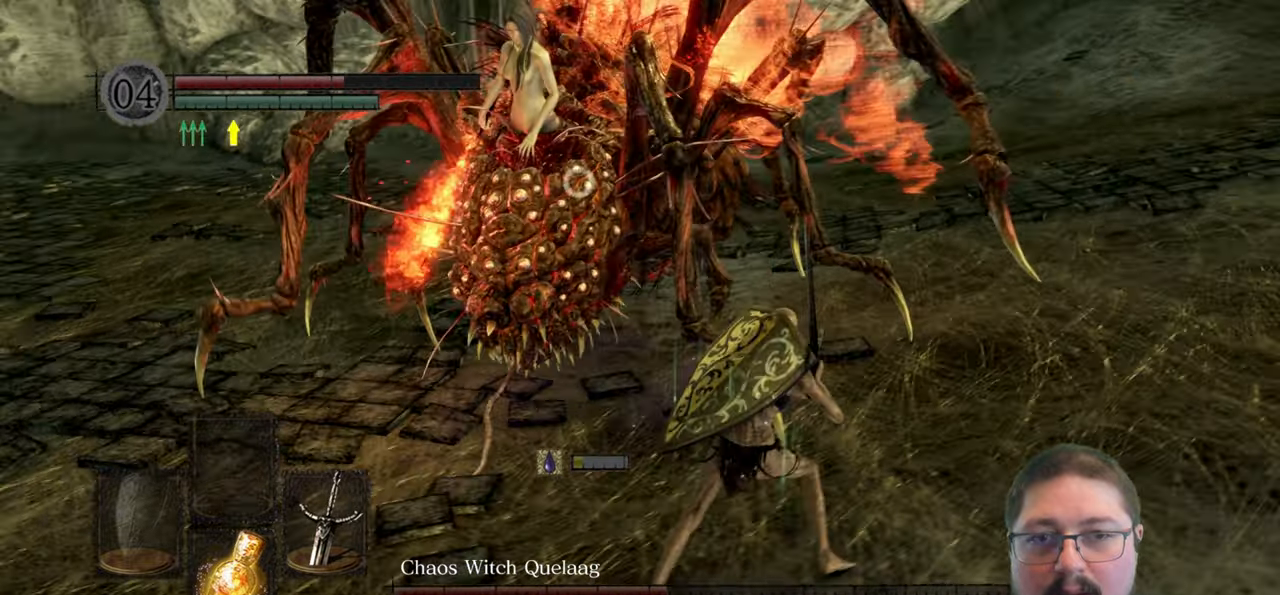
{"buttons": [], "left_stick": "right", "right_stick": "center", "events": []}
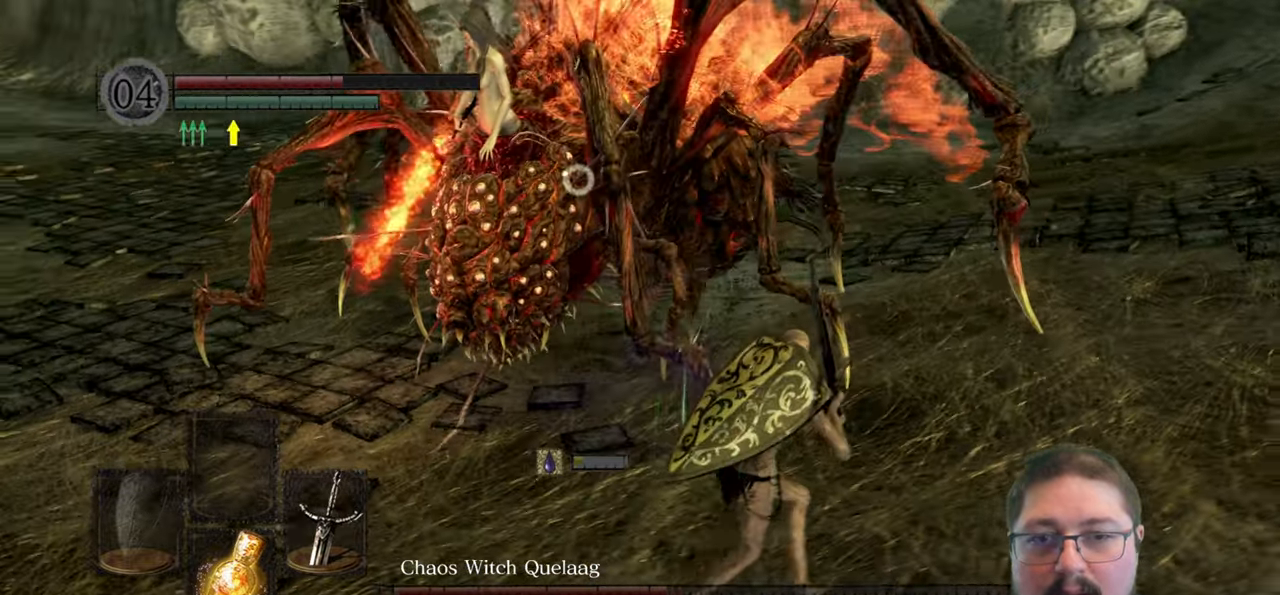
{"buttons": [], "left_stick": "right", "right_stick": "center", "events": []}
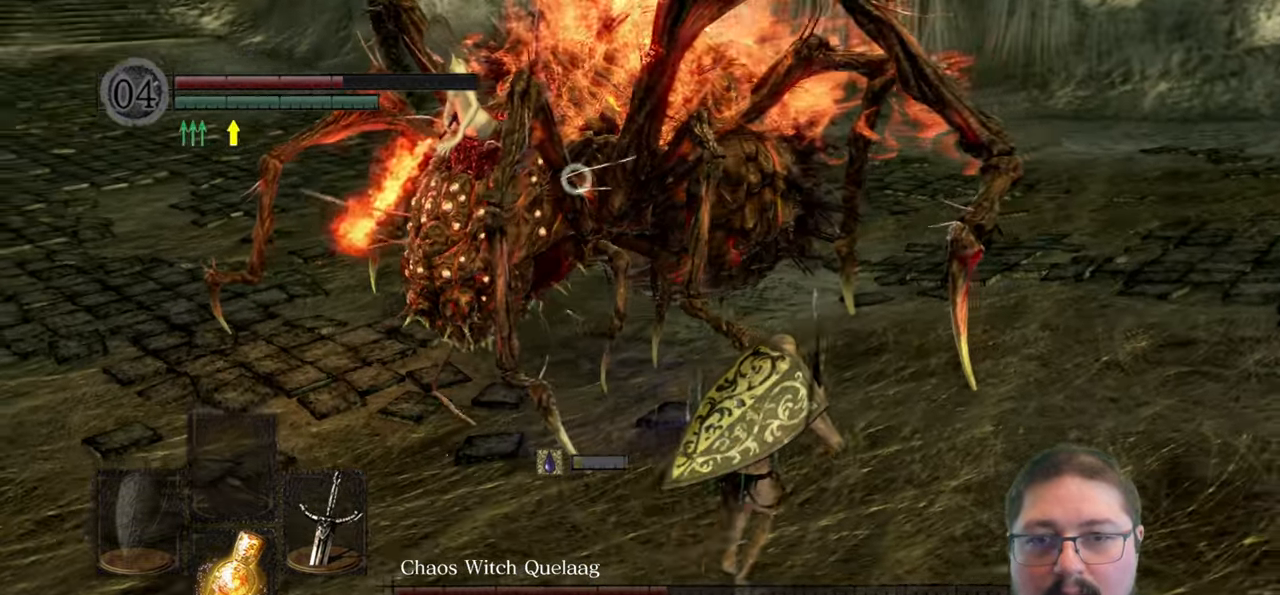
{"buttons": [], "left_stick": "right", "right_stick": "center", "events": []}
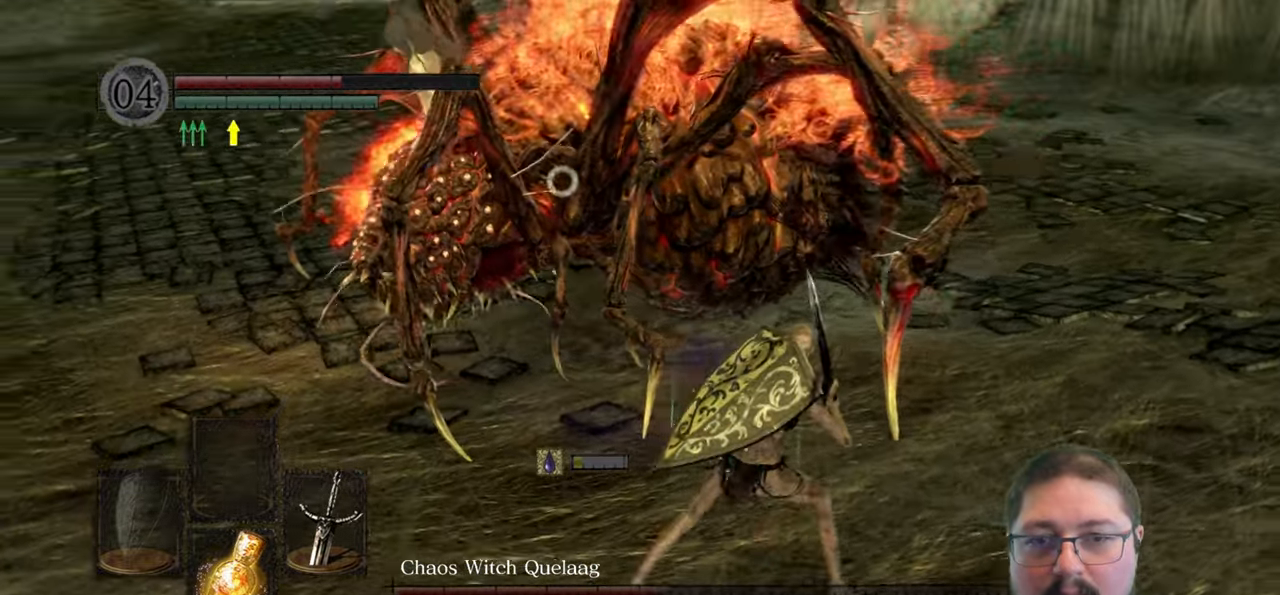
{"buttons": [], "left_stick": "right", "right_stick": "center", "events": []}
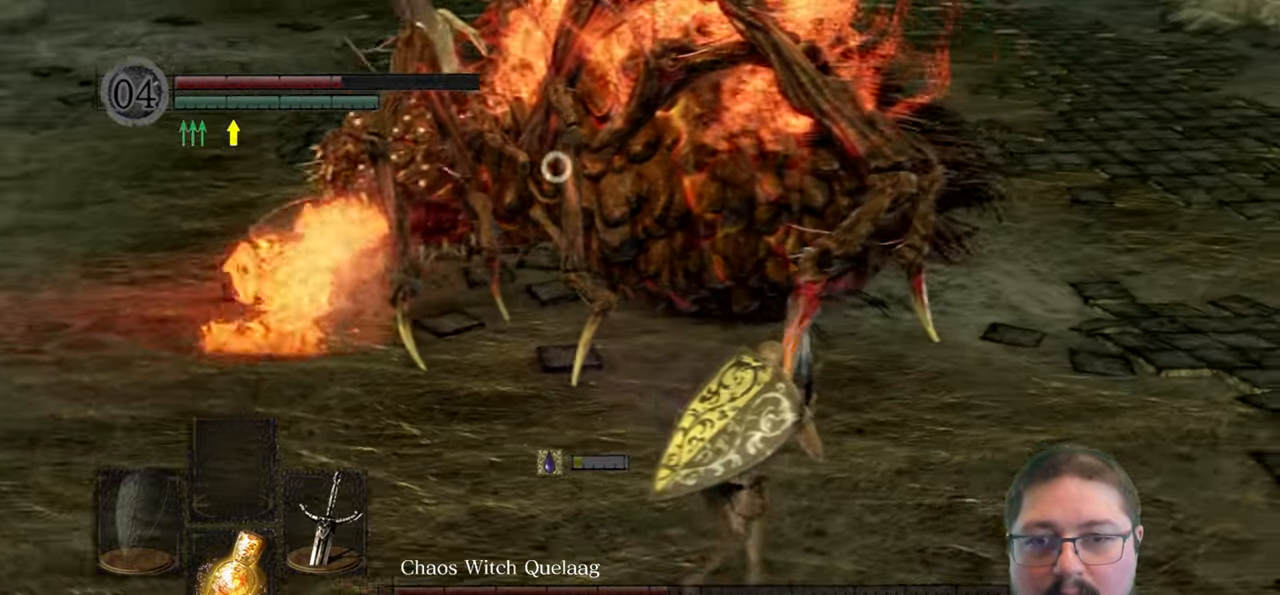
{"buttons": [], "left_stick": "right", "right_stick": "center", "events": [[100, "X", "down"], [216, "X", "up"]]}
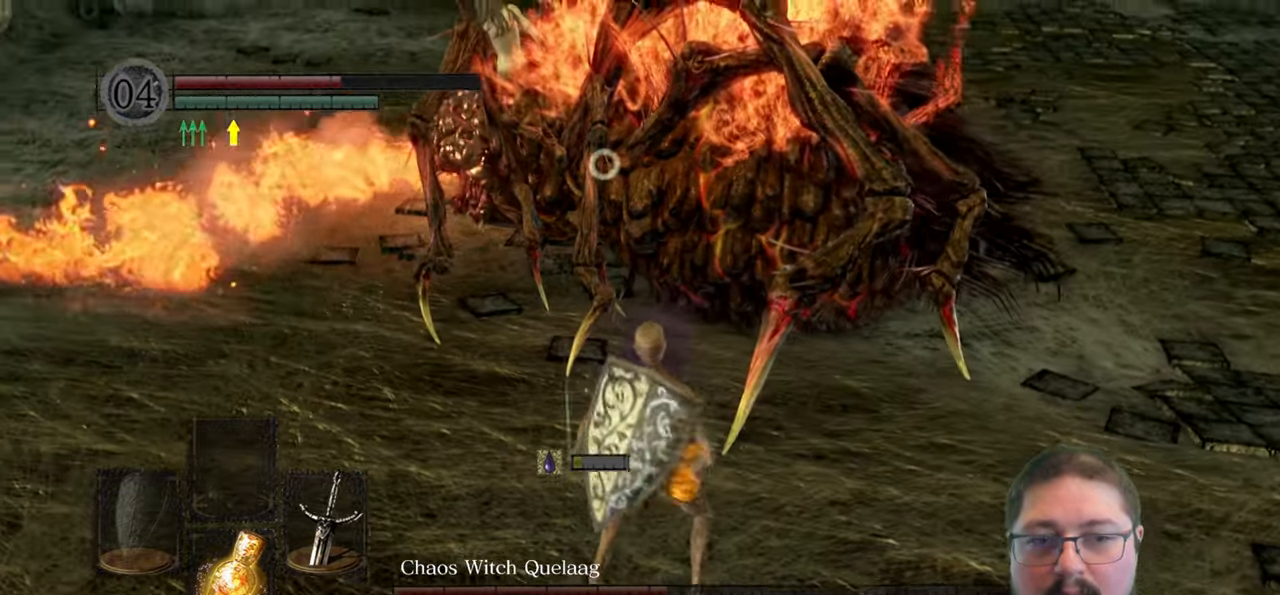
{"buttons": [], "left_stick": "right", "right_stick": "center", "events": [[50, "left_stick", "center"], [500, "left_stick", "right"]]}
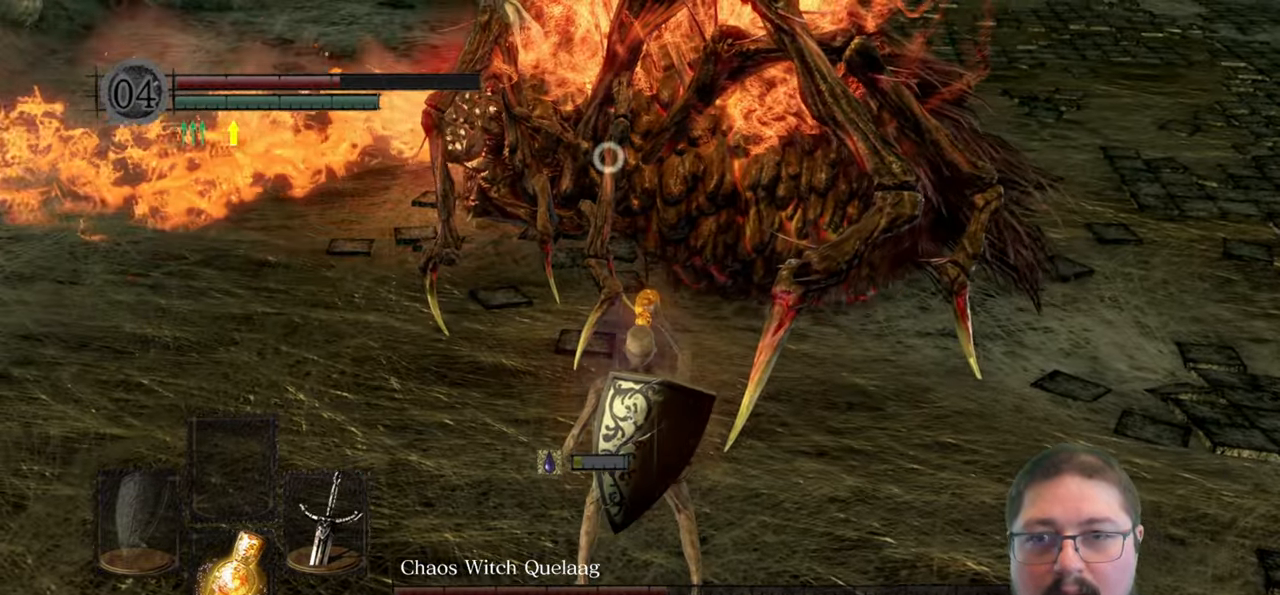
{"buttons": [], "left_stick": "right", "right_stick": "center", "events": []}
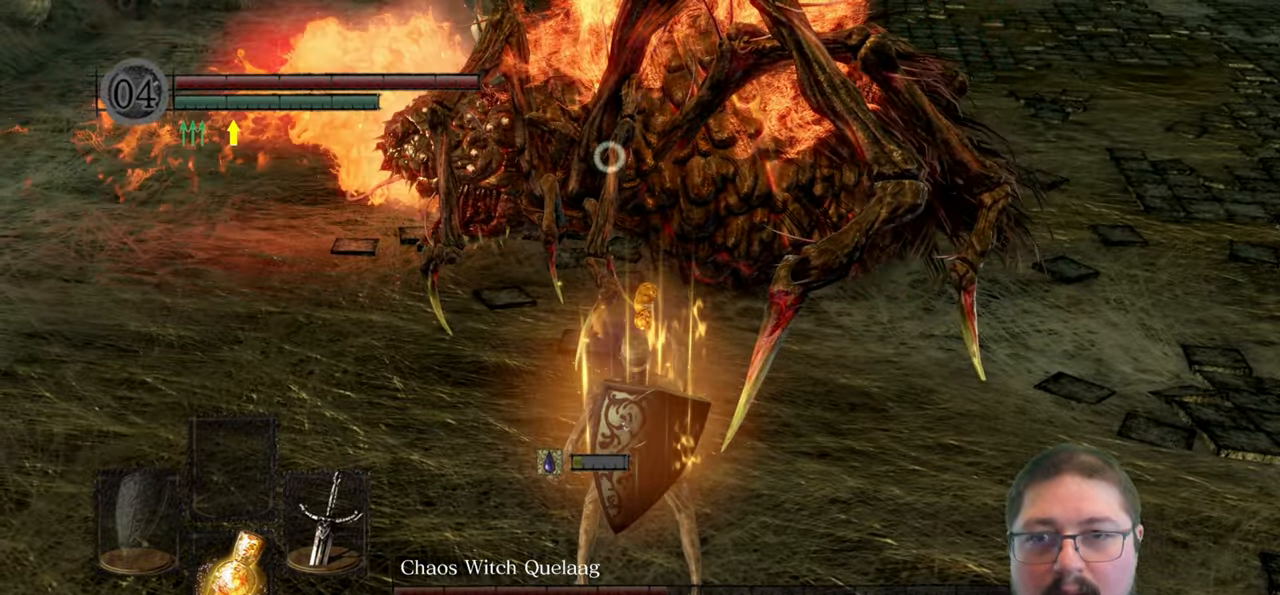
{"buttons": [], "left_stick": "right", "right_stick": "center", "events": []}
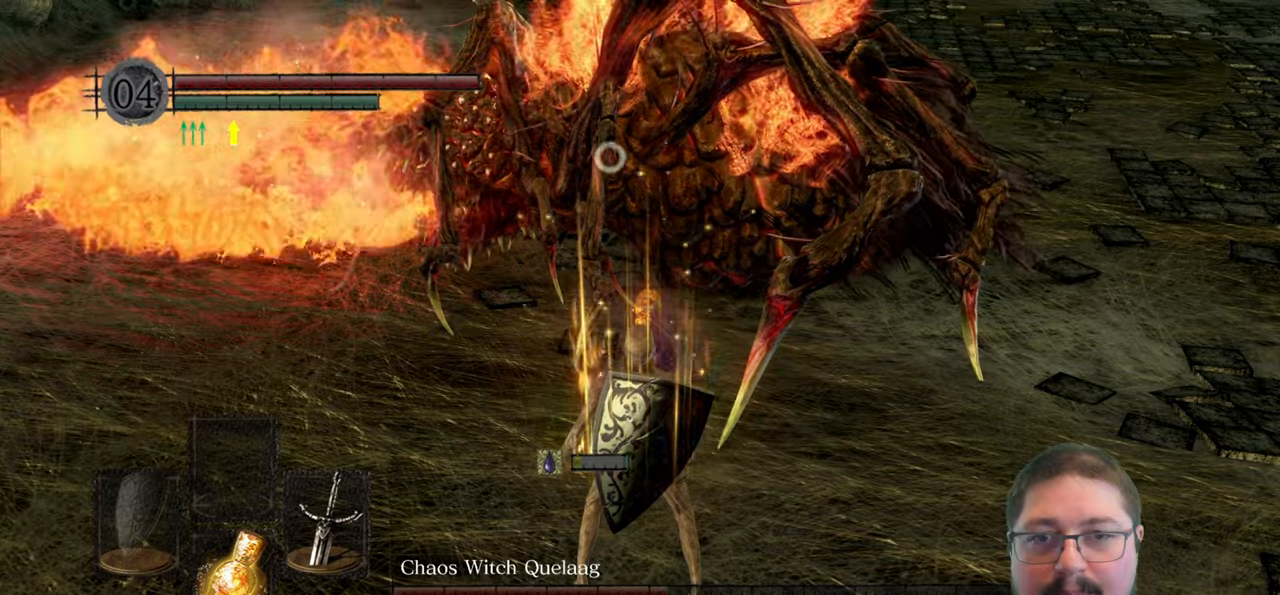
{"buttons": [], "left_stick": "right", "right_stick": "center", "events": []}
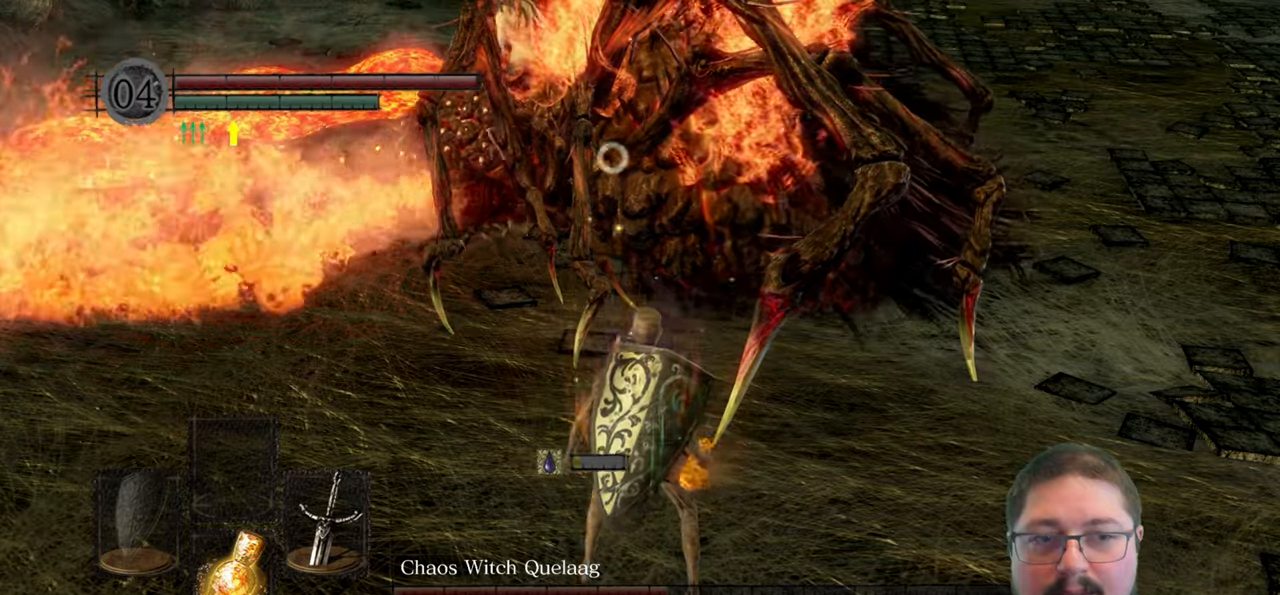
{"buttons": [], "left_stick": "up-right", "right_stick": "center", "events": [[300, "R1", "down"], [350, "left_stick", "up-right"], [433, "R1", "up"]]}
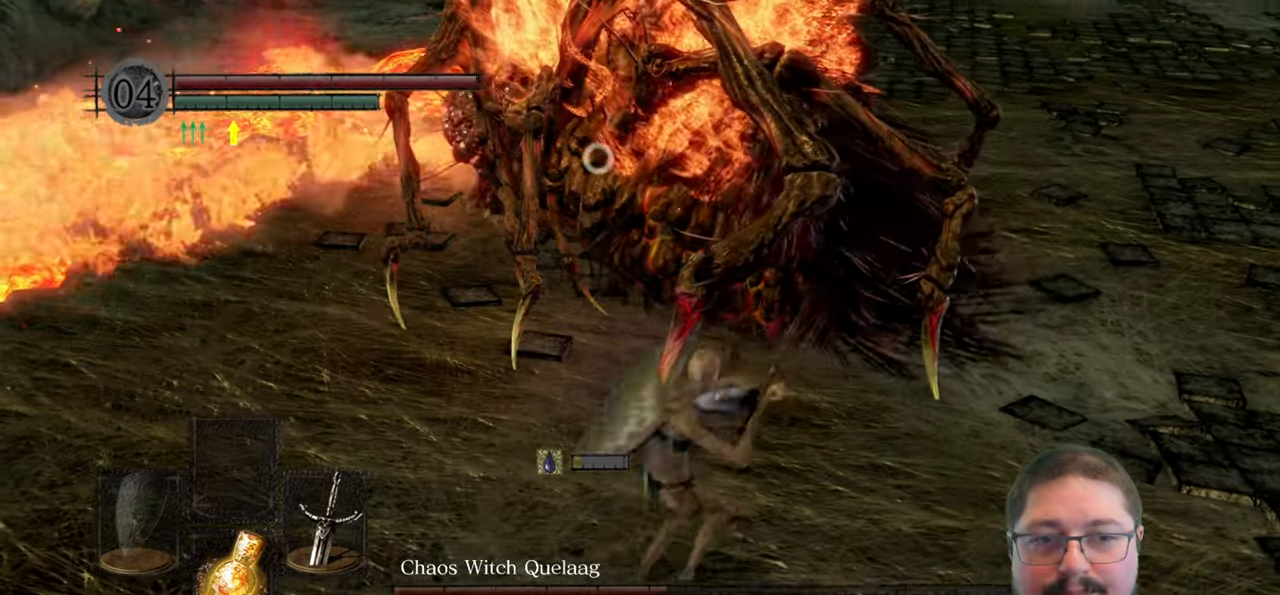
{"buttons": [], "left_stick": "up-right", "right_stick": "center", "events": []}
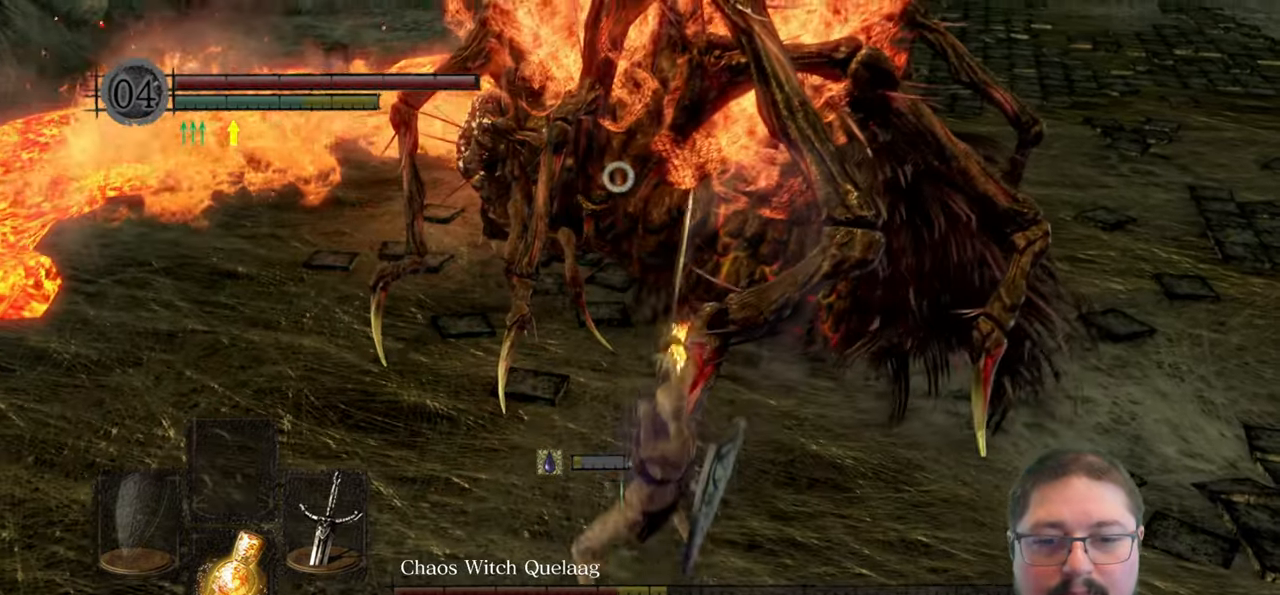
{"buttons": [], "left_stick": "up-right", "right_stick": "center", "events": []}
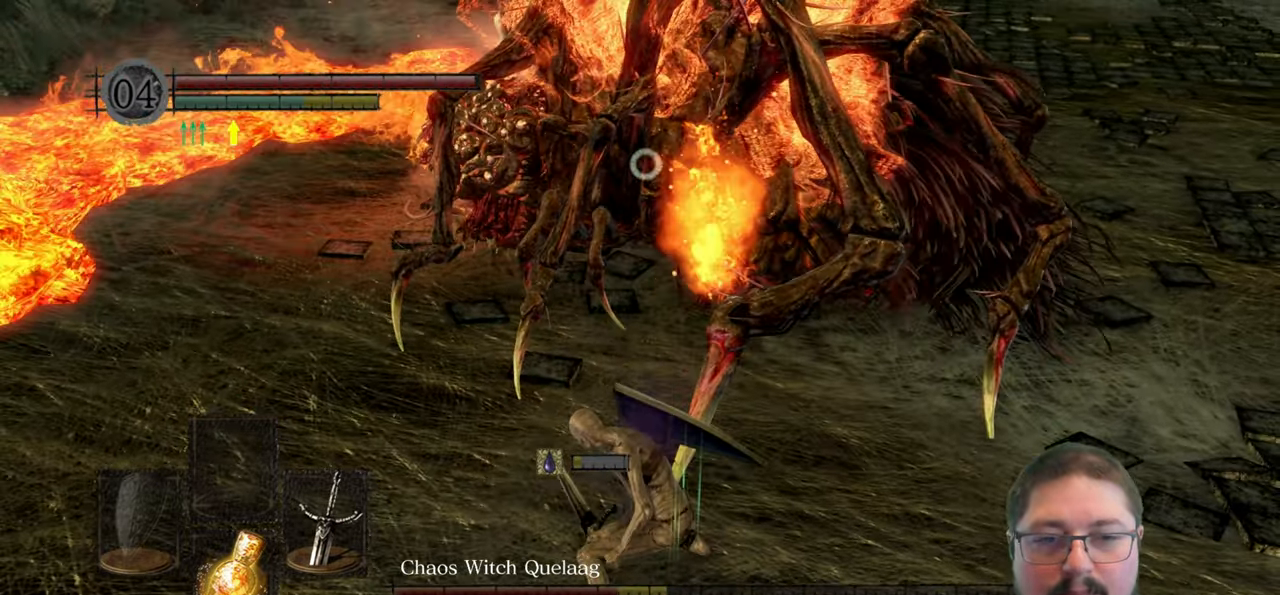
{"buttons": [], "left_stick": "right", "right_stick": "center", "events": [[67, "left_stick", "right"]]}
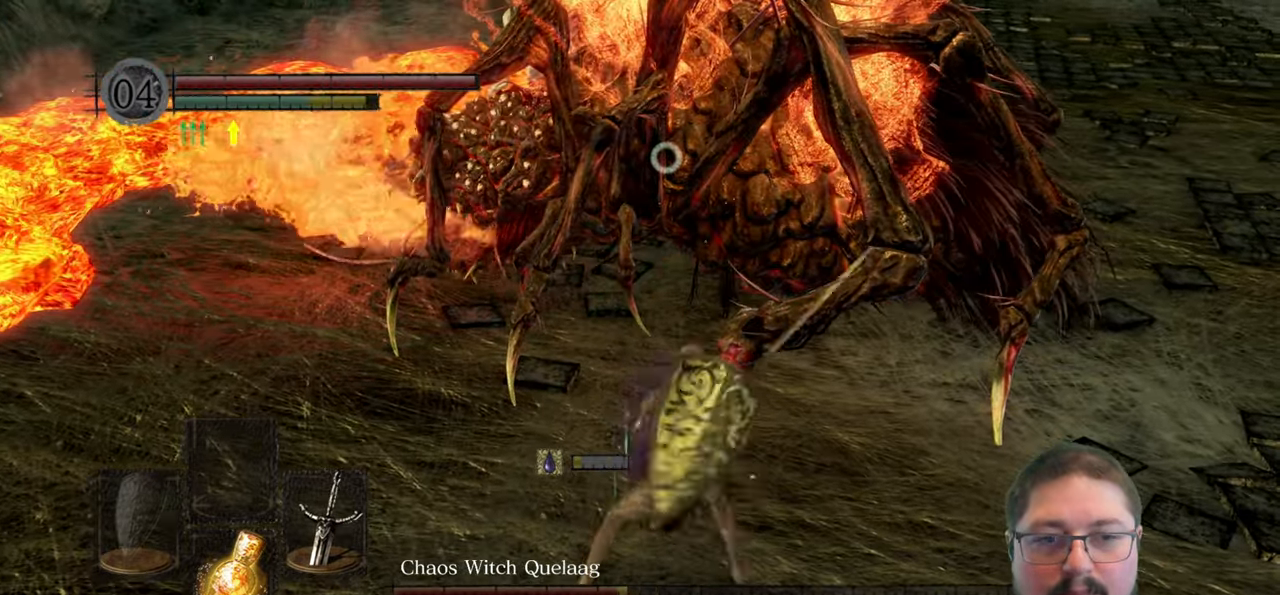
{"buttons": [], "left_stick": "up-right", "right_stick": "center", "events": [[250, "R1", "down"], [283, "left_stick", "up-right"], [383, "R1", "up"]]}
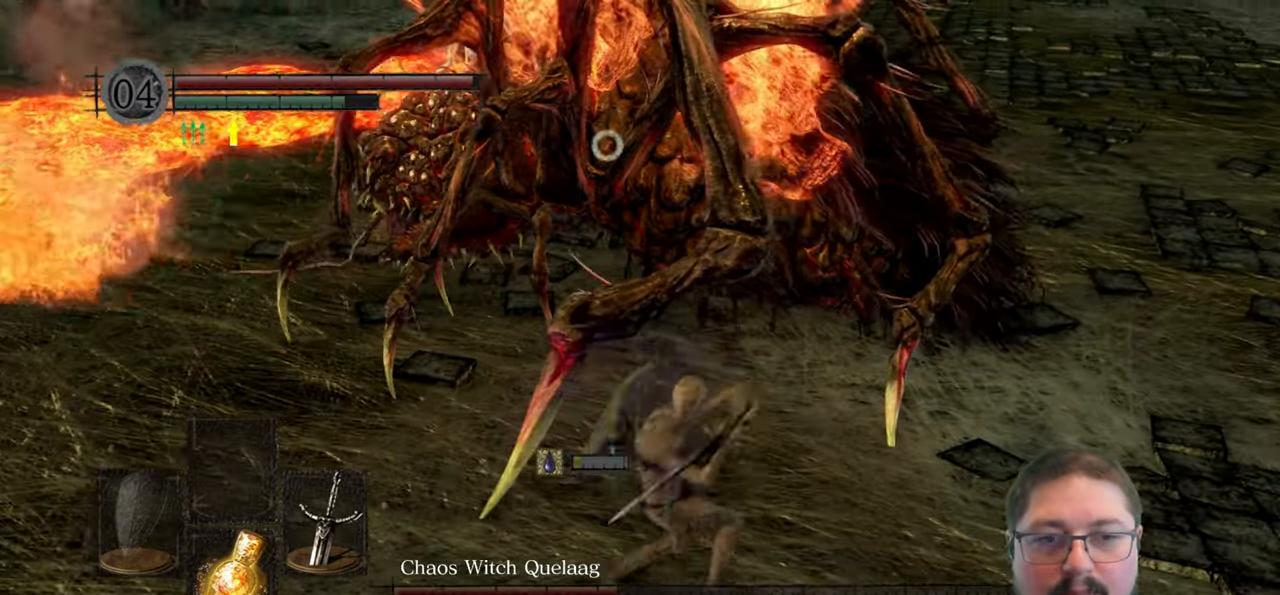
{"buttons": [], "left_stick": "center", "right_stick": "center", "events": [[250, "left_stick", "up"], [500, "left_stick", "center"]]}
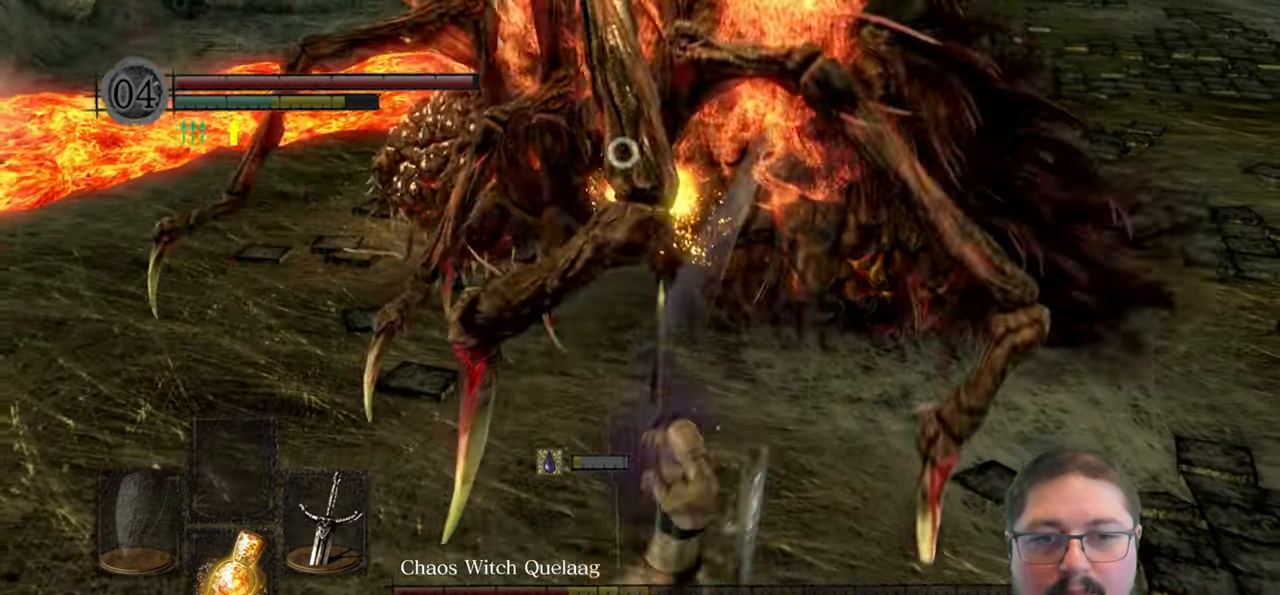
{"buttons": [], "left_stick": "down-right", "right_stick": "center", "events": [[50, "left_stick", "down-right"]]}